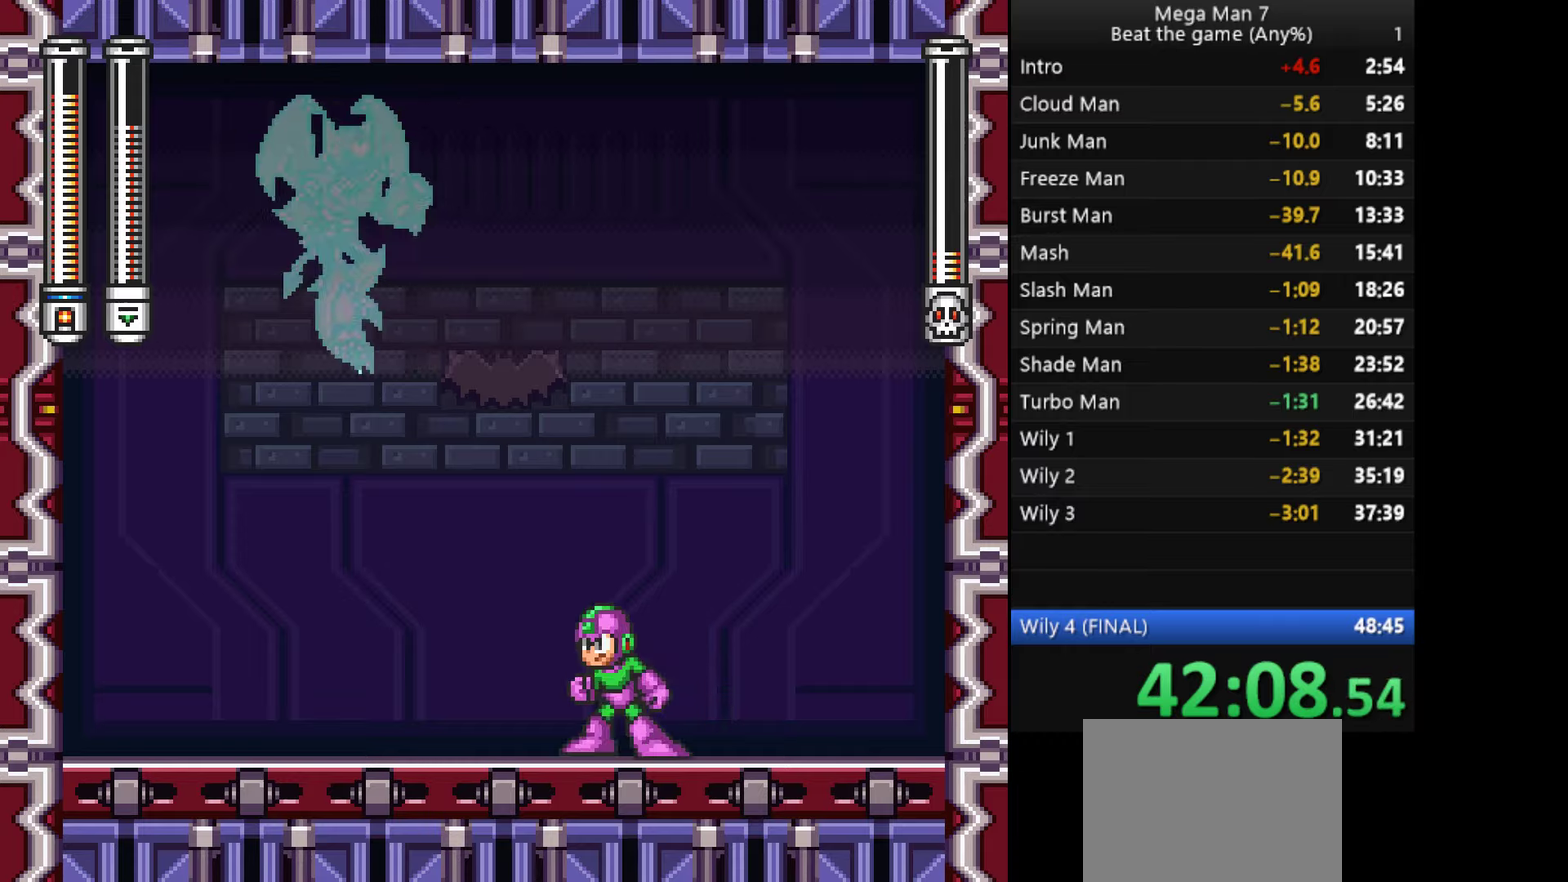
Gameplay with a controller (PlayStation layout); each line is a JSON object with the inputs held at the frame after it. "events" lists button and stick changes between this image and that frame as [ms after this image, input, new state], when the widget could be followed in between. Not read: R3 right_stick.
{"buttons": ["SQUARE"], "left_stick": "up", "events": [[67, "left_stick", "left"], [284, "left_stick", "up"]]}
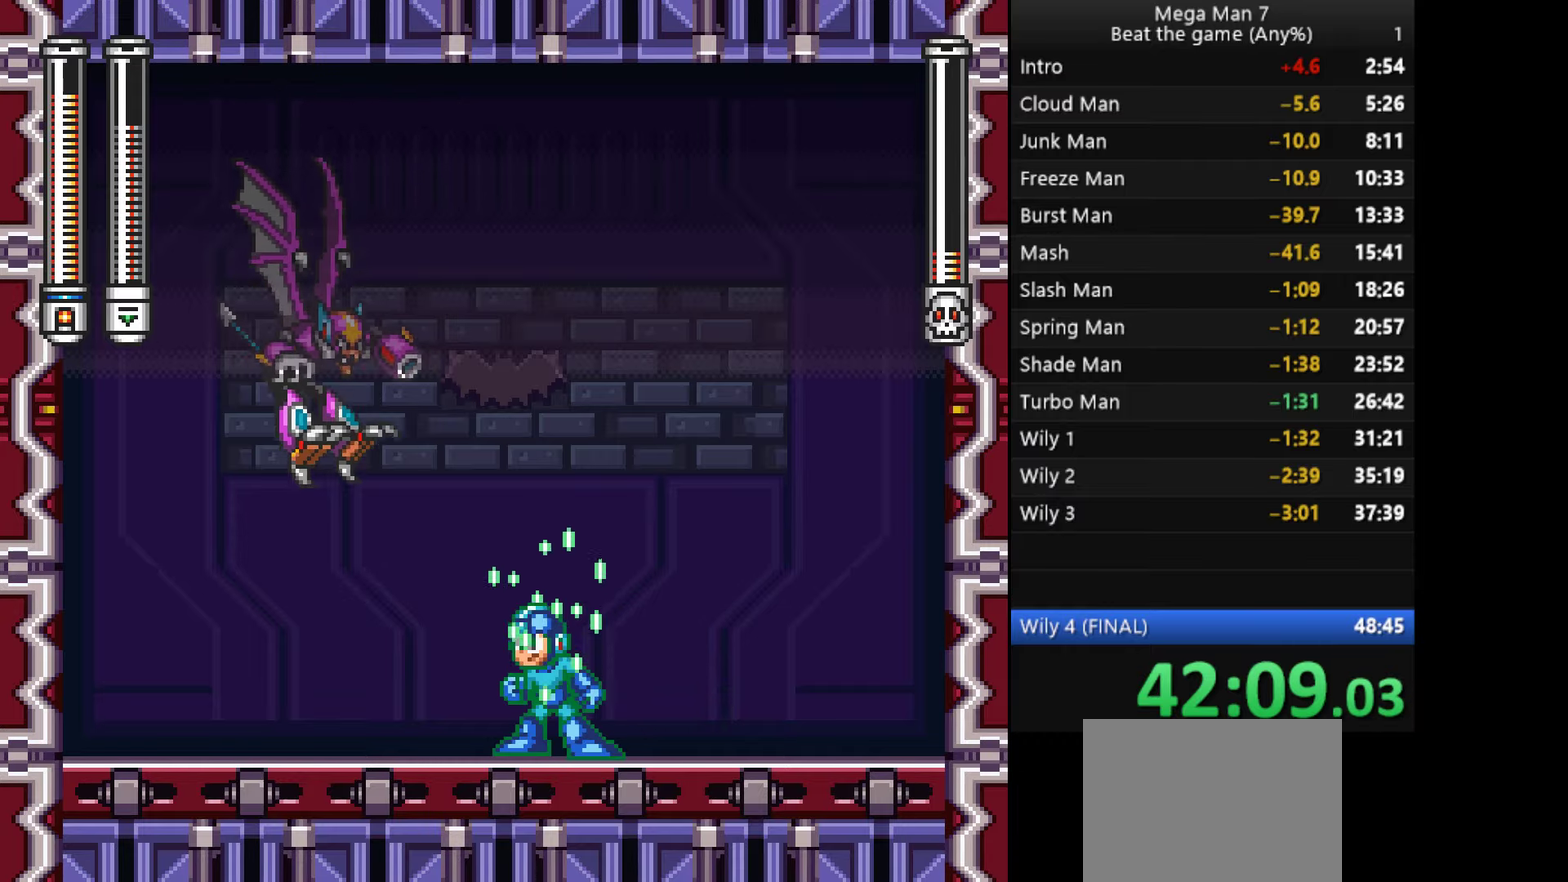
{"buttons": ["SQUARE"], "left_stick": "right", "events": [[84, "left_stick", "up-right"], [151, "left_stick", "right"]]}
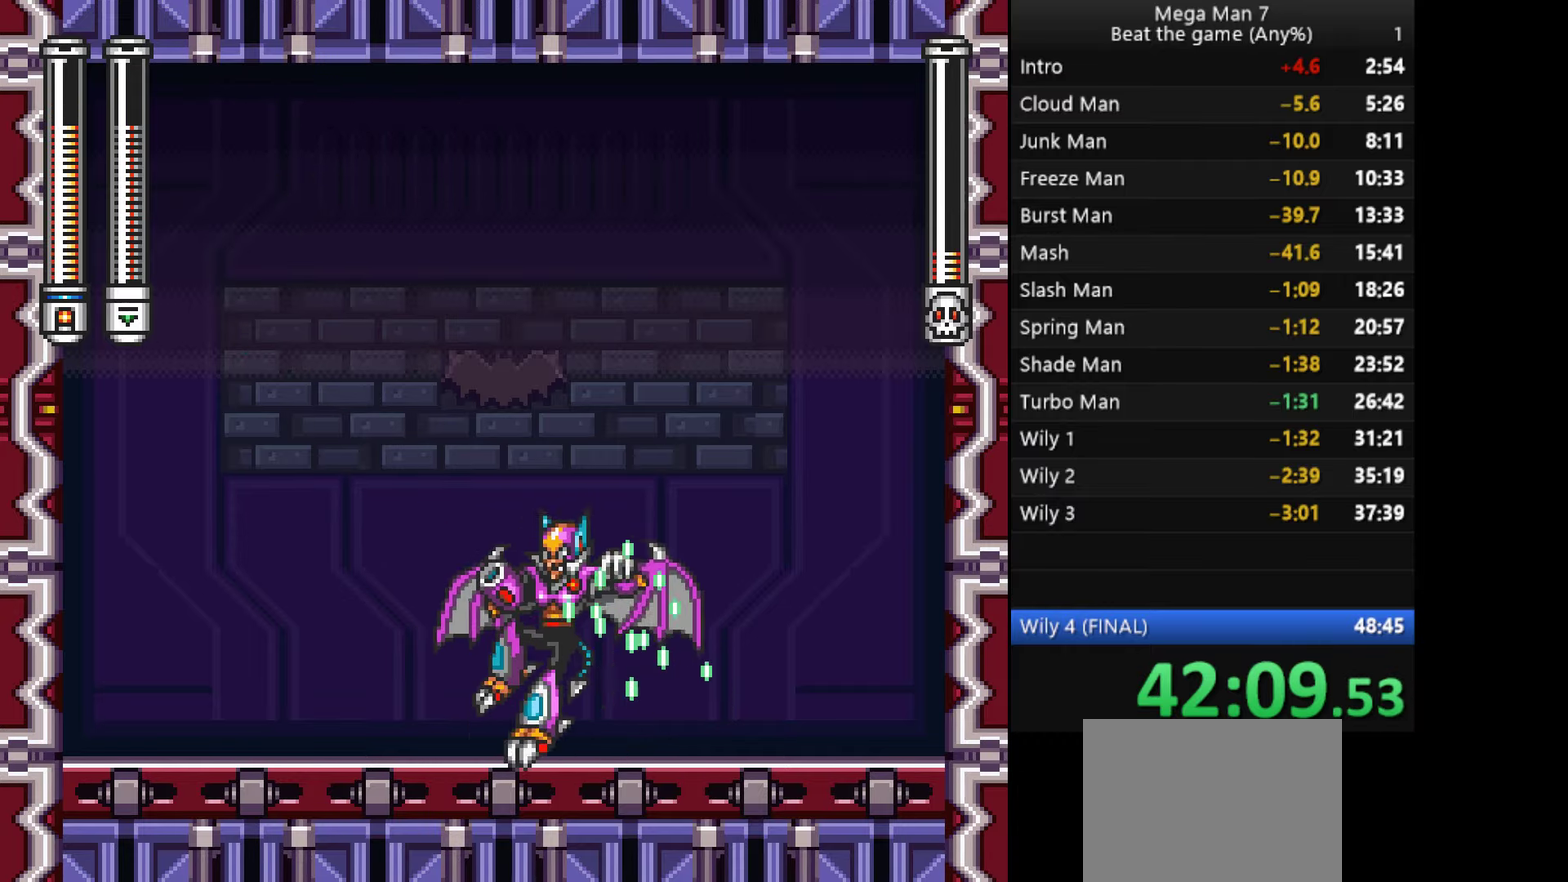
{"buttons": ["SQUARE"], "left_stick": "left", "events": [[400, "left_stick", "left"]]}
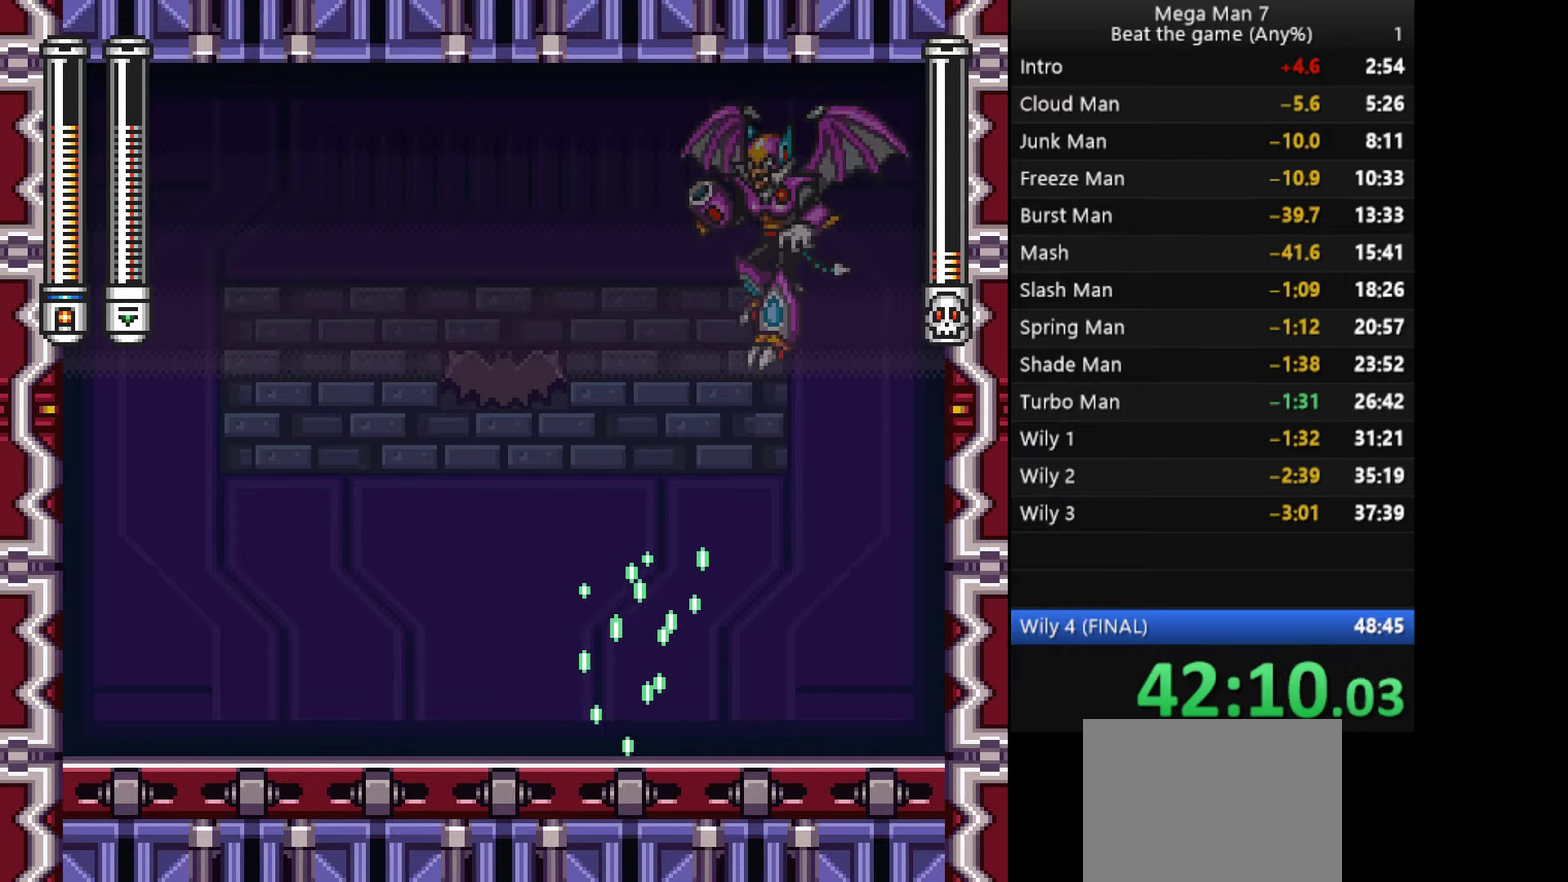
{"buttons": ["SQUARE"], "left_stick": "left", "events": []}
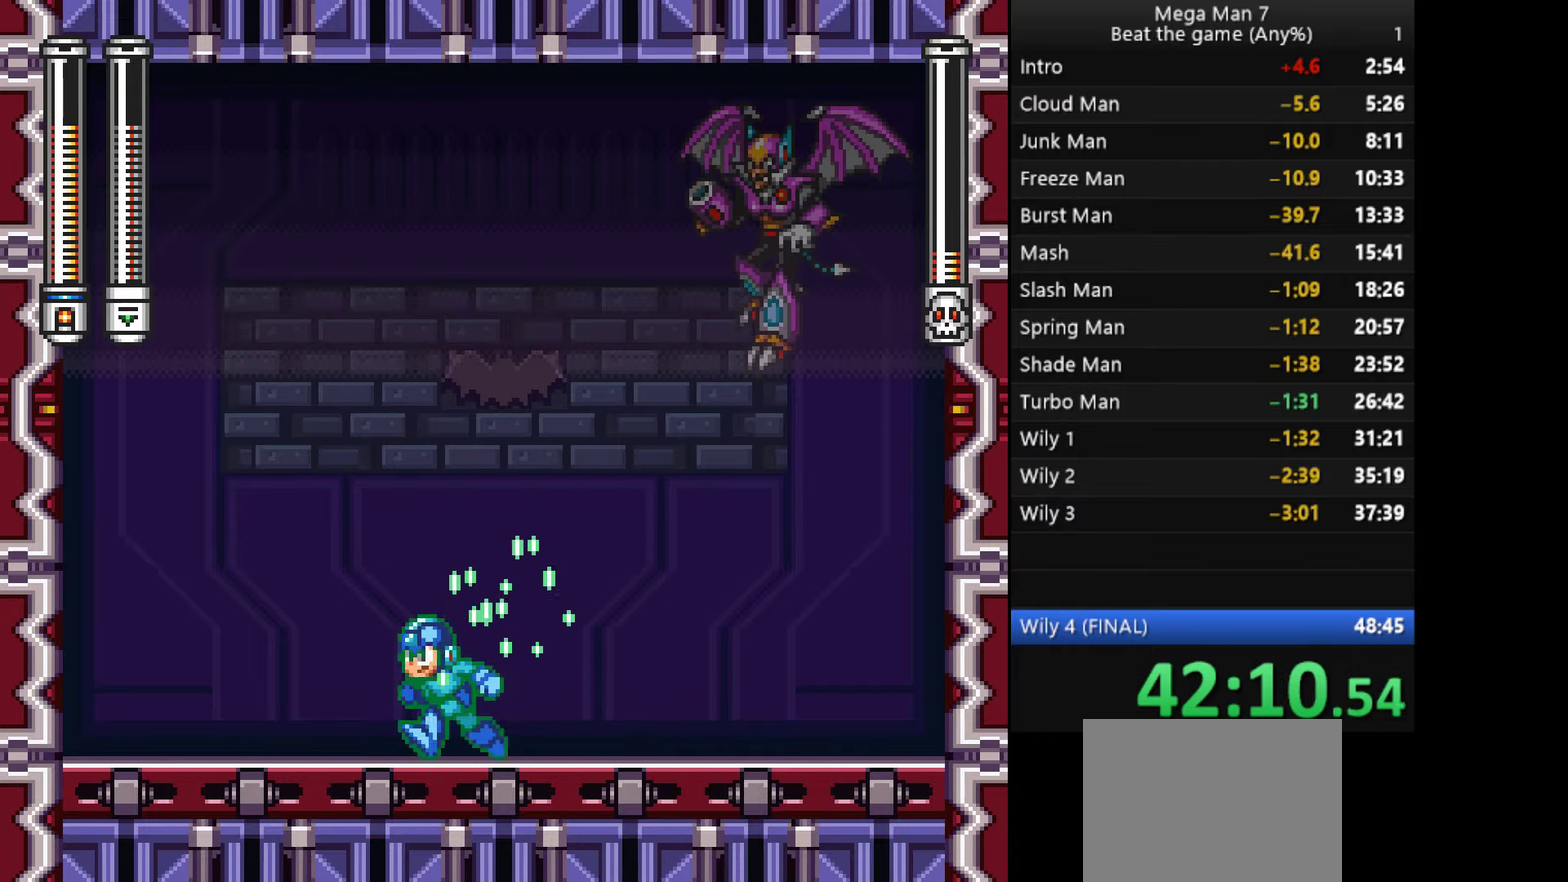
{"buttons": ["SQUARE"], "left_stick": "up", "events": [[200, "left_stick", "up-left"], [400, "left_stick", "up"], [417, "SQUARE", "up"], [484, "SQUARE", "down"]]}
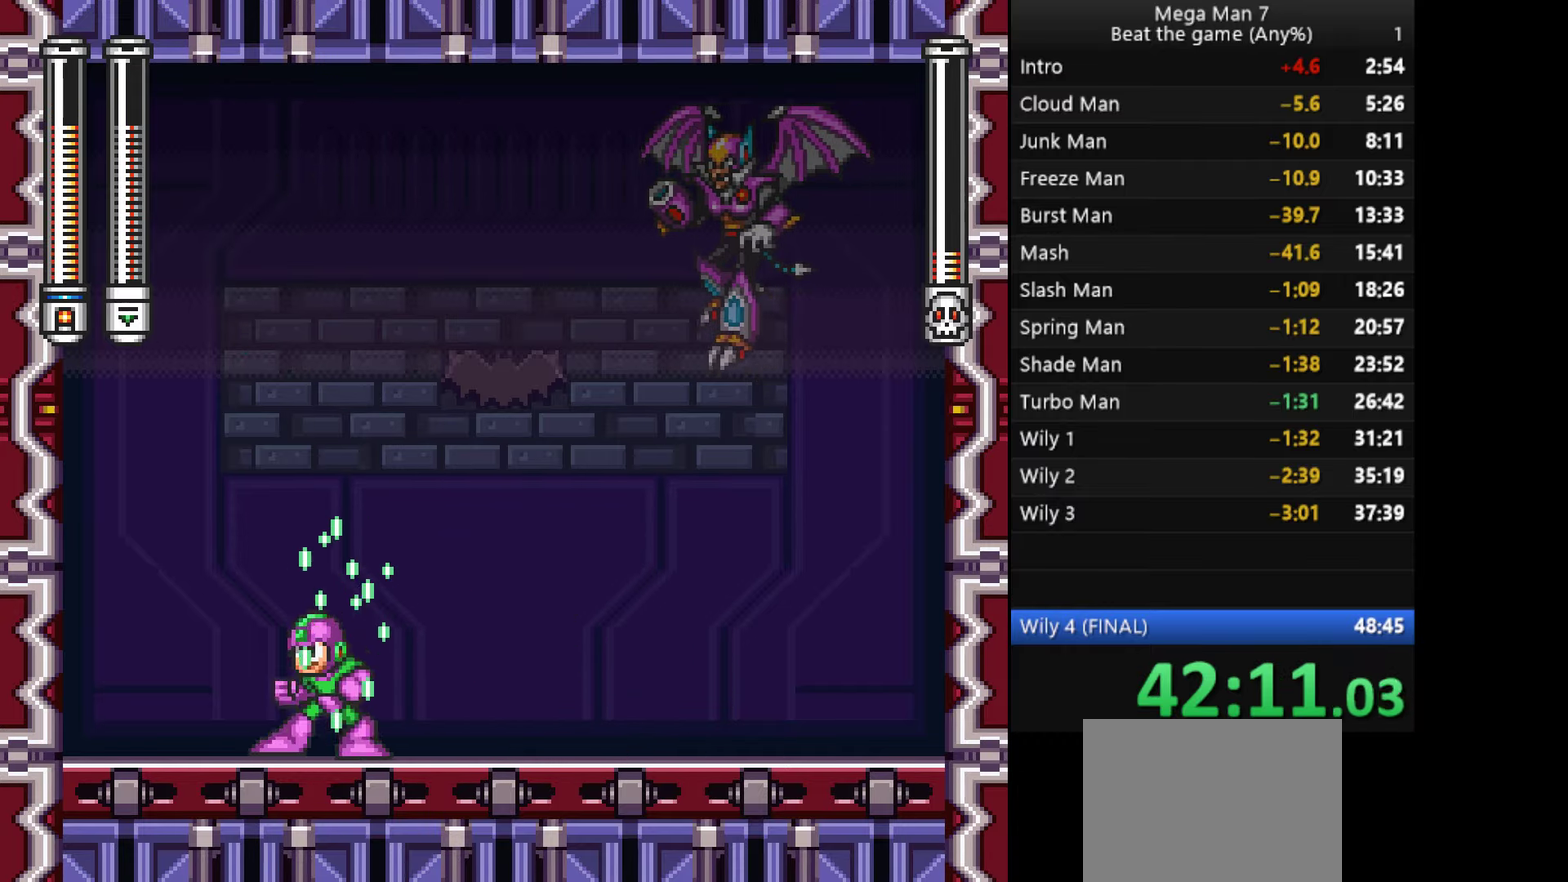
{"buttons": ["SQUARE"], "left_stick": "left", "events": [[217, "left_stick", "left"]]}
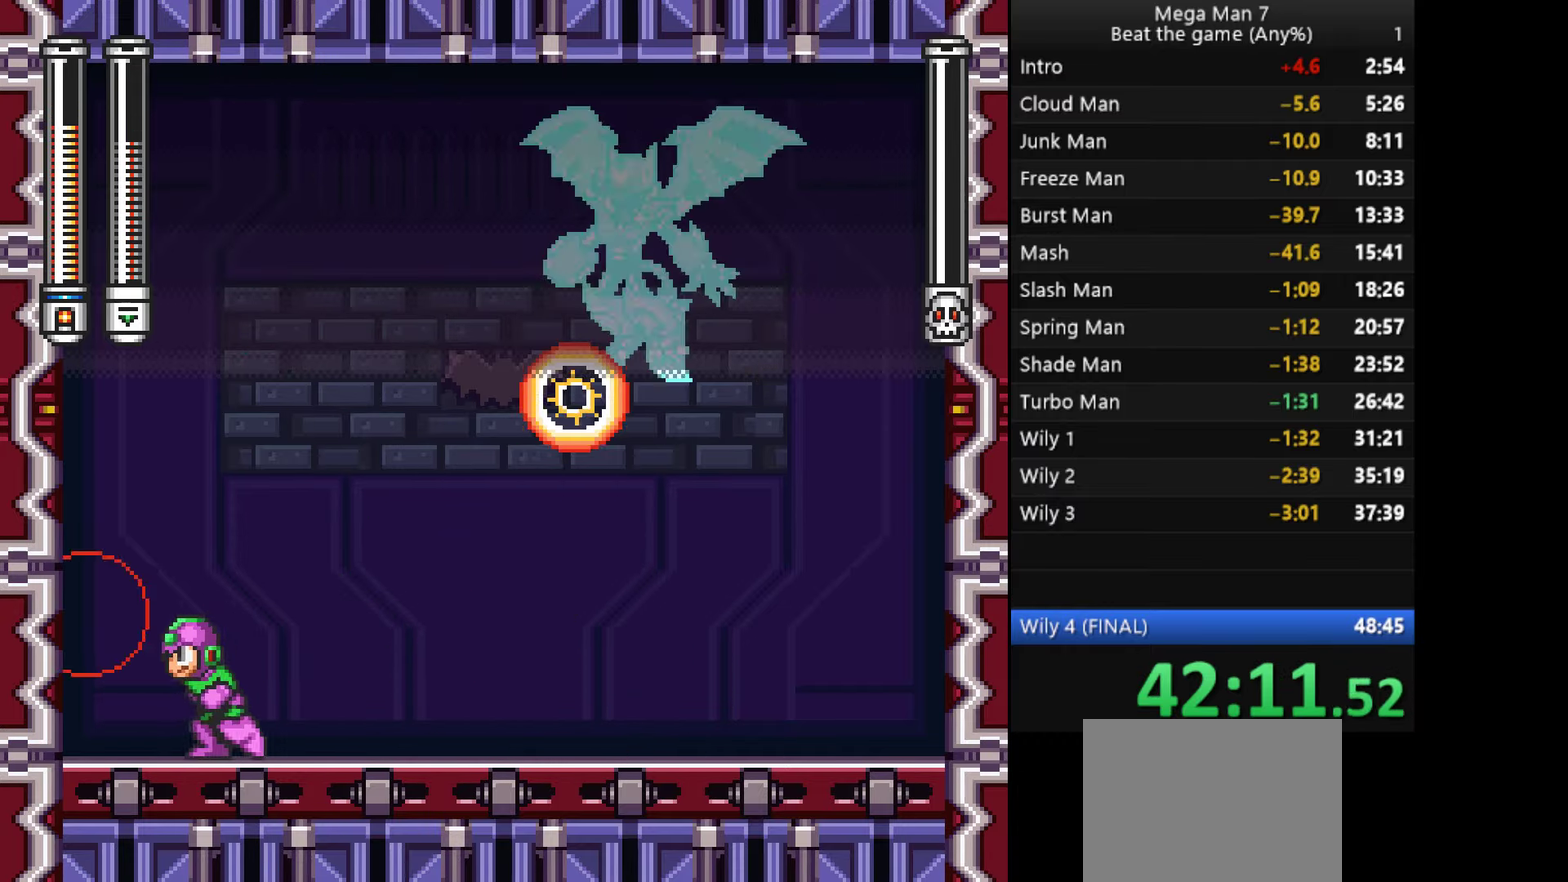
{"buttons": ["SQUARE"], "left_stick": "down", "events": [[17, "left_stick", "center"], [67, "left_stick", "right"], [417, "left_stick", "down-right"], [467, "left_stick", "down"]]}
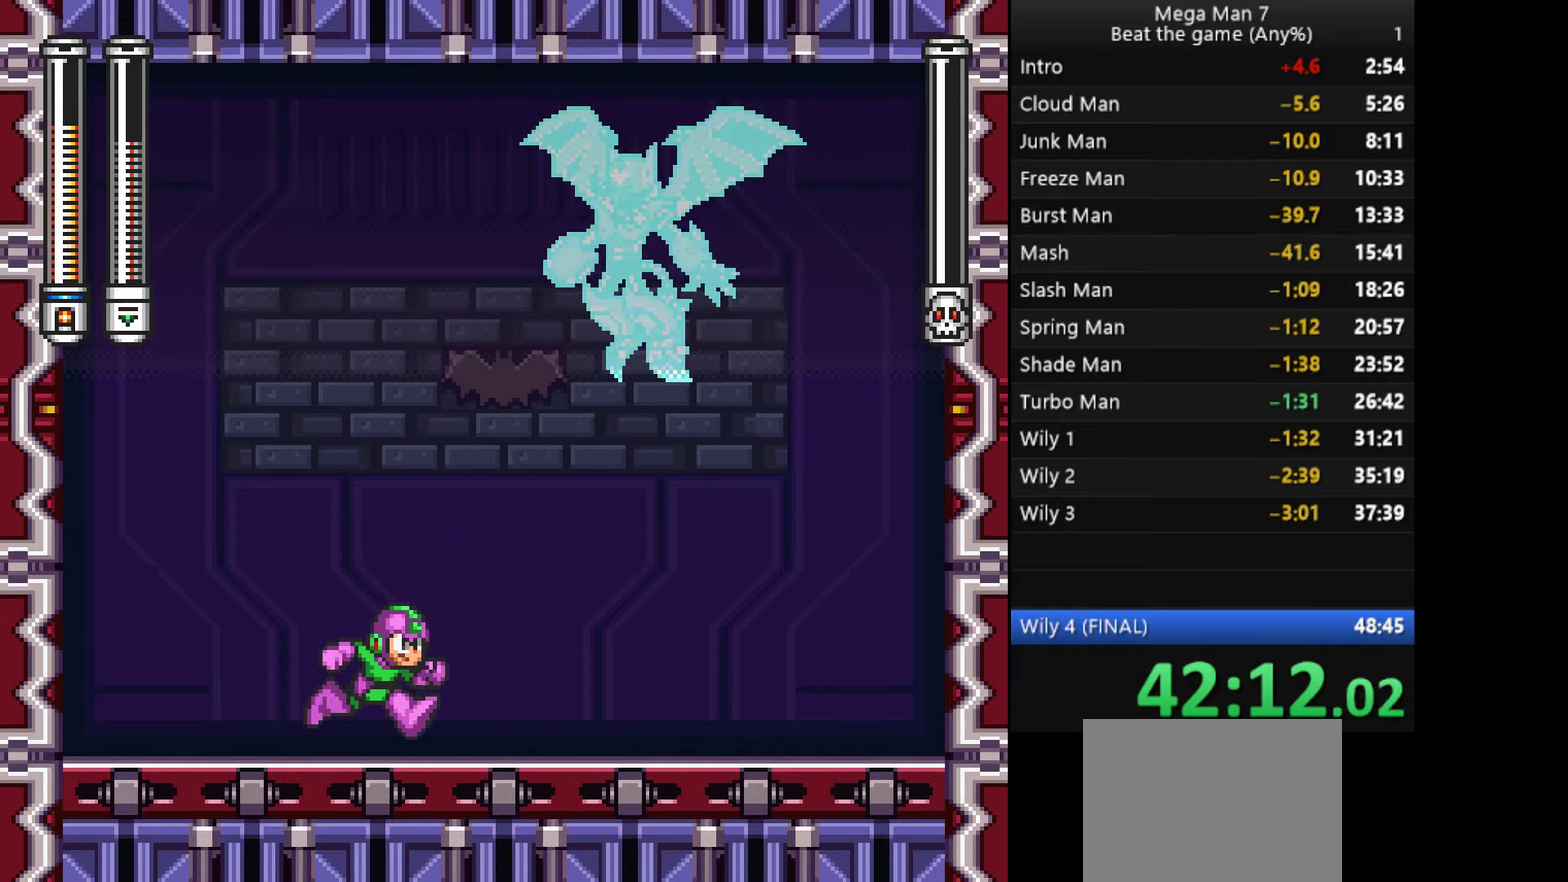
{"buttons": ["SQUARE"], "left_stick": "right", "events": [[17, "CROSS", "down"], [84, "left_stick", "right"], [134, "CROSS", "up"], [301, "left_stick", "left"], [434, "left_stick", "right"]]}
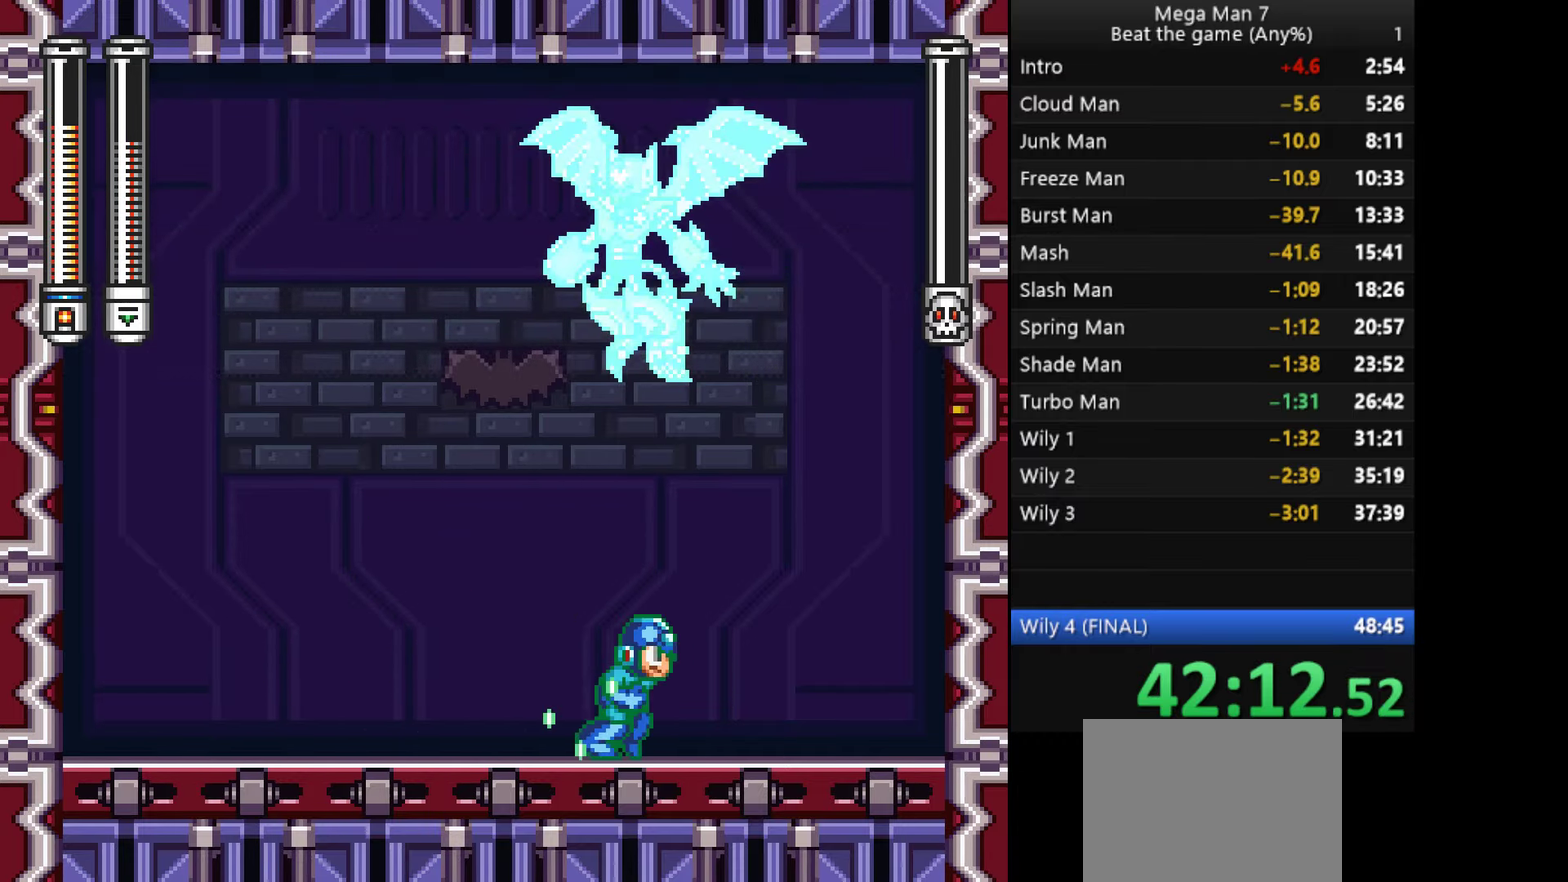
{"buttons": ["CROSS", "SQUARE"], "left_stick": "center", "events": [[83, "left_stick", "center"], [133, "CROSS", "down"]]}
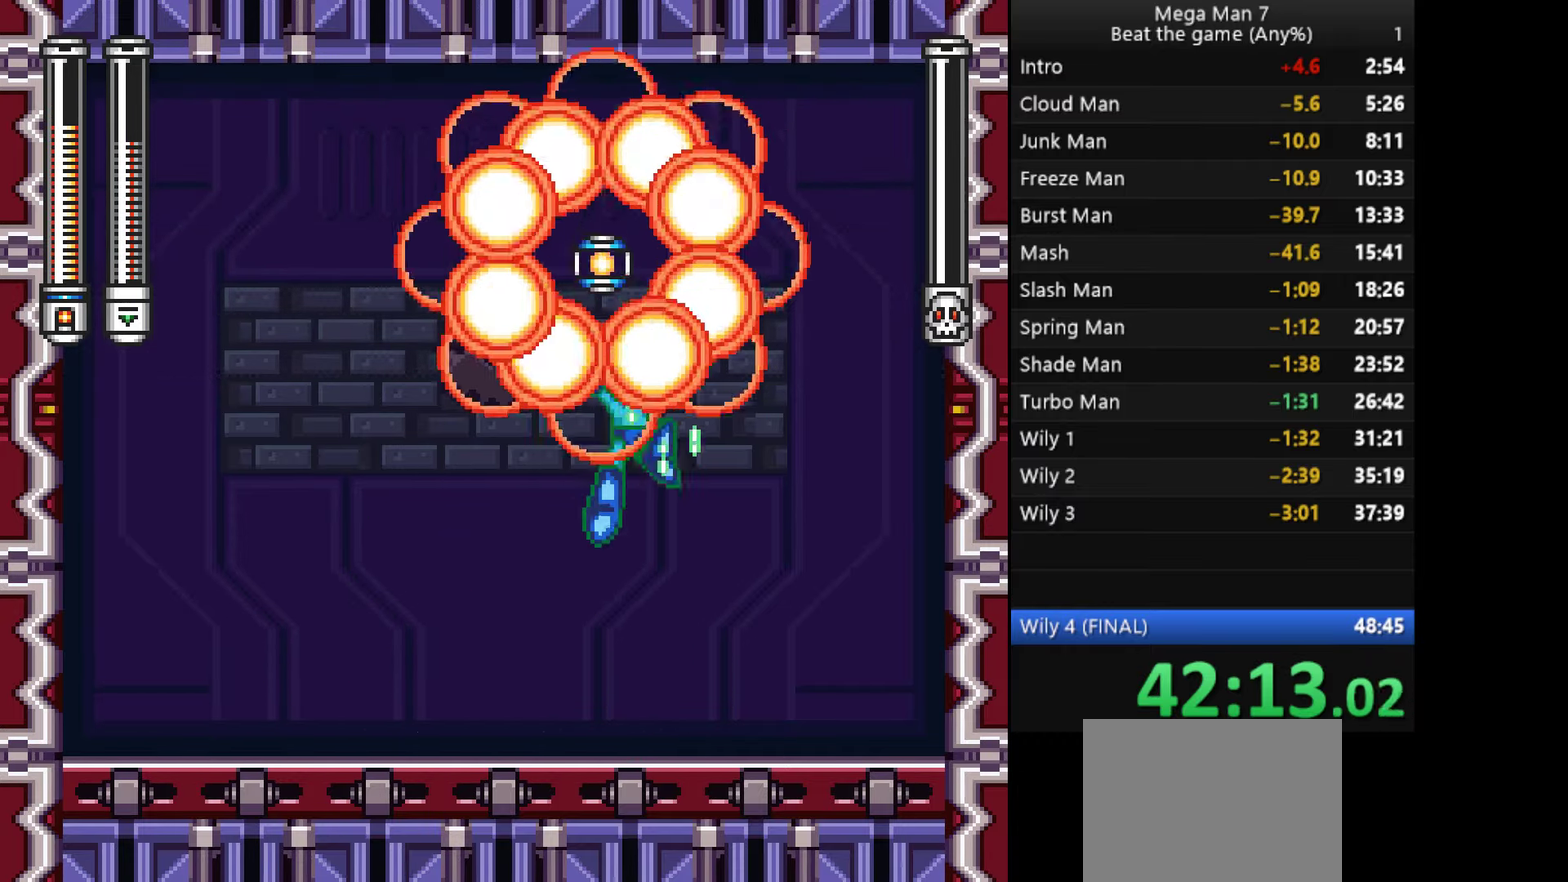
{"buttons": ["SQUARE"], "left_stick": "center", "events": [[67, "left_stick", "left"], [317, "CROSS", "up"], [334, "left_stick", "center"]]}
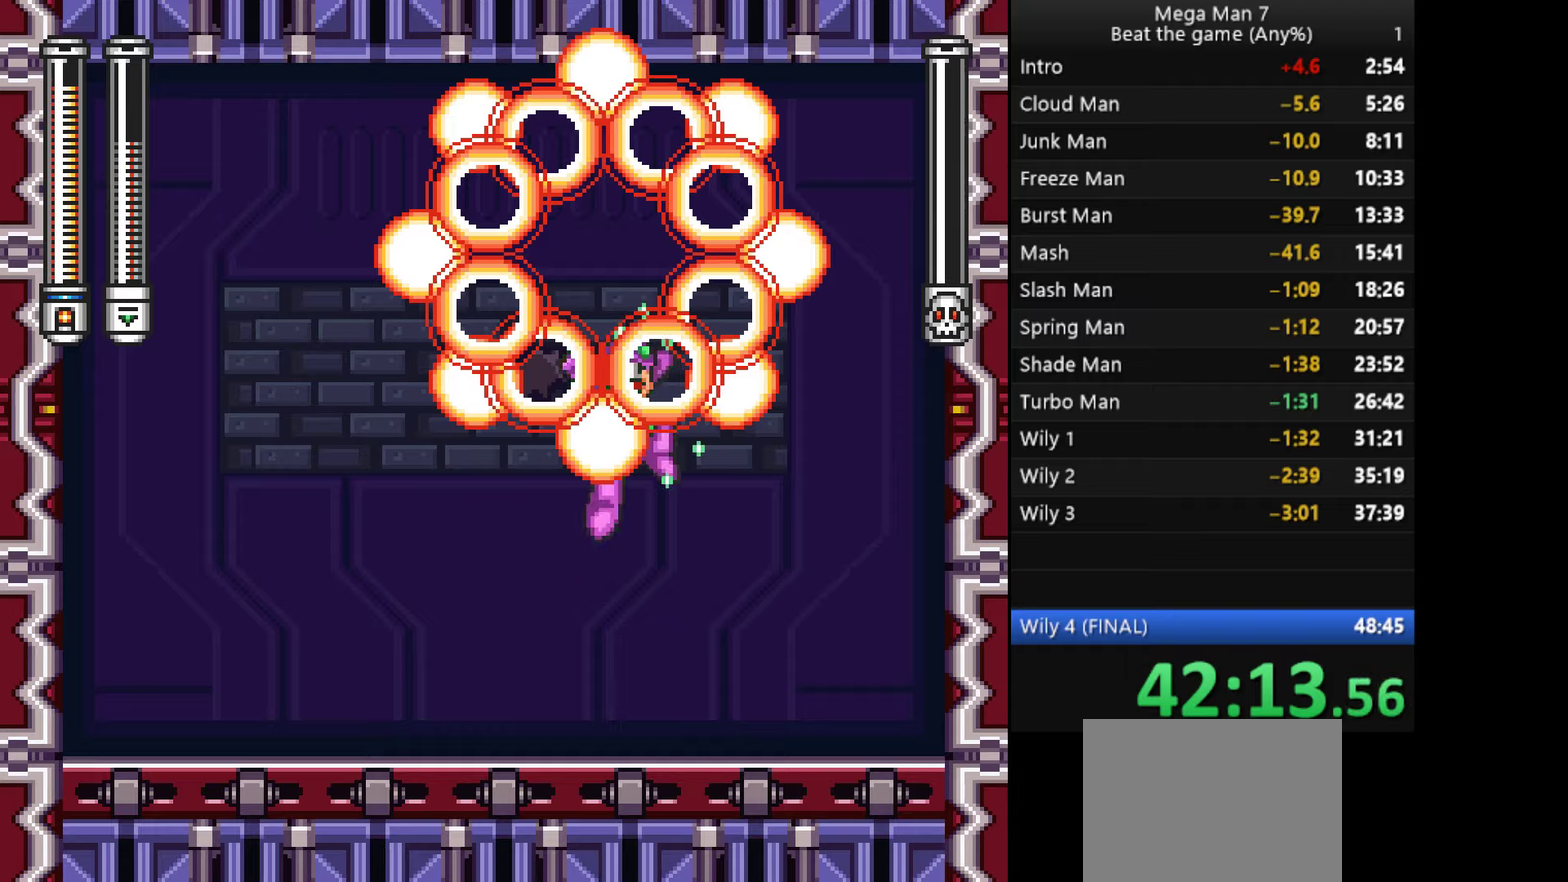
{"buttons": [], "left_stick": "center", "events": [[217, "SQUARE", "up"]]}
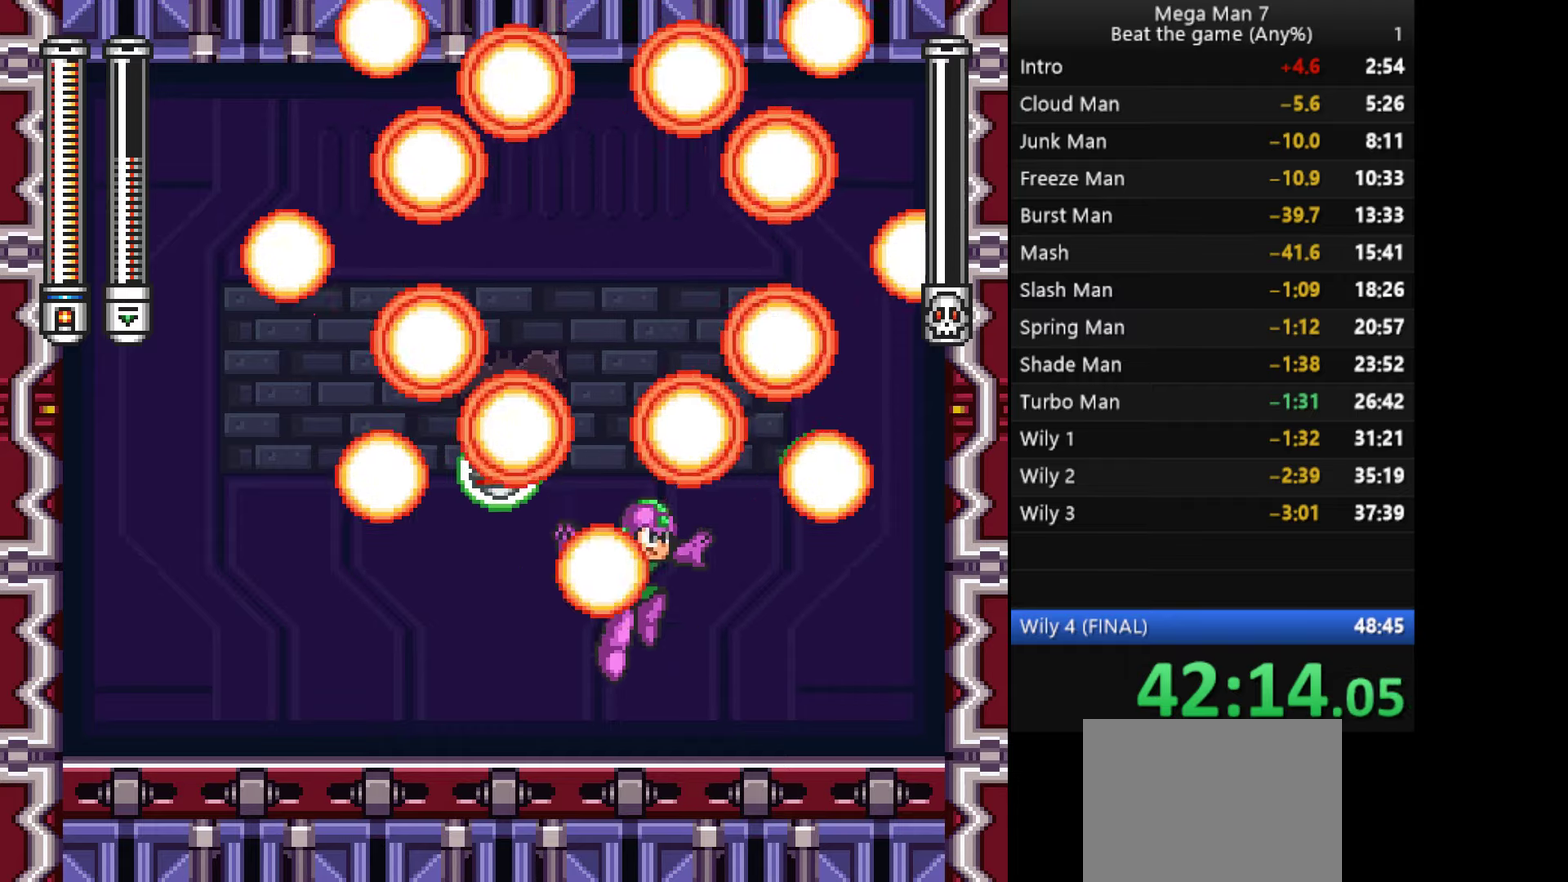
{"buttons": [], "left_stick": "center", "events": []}
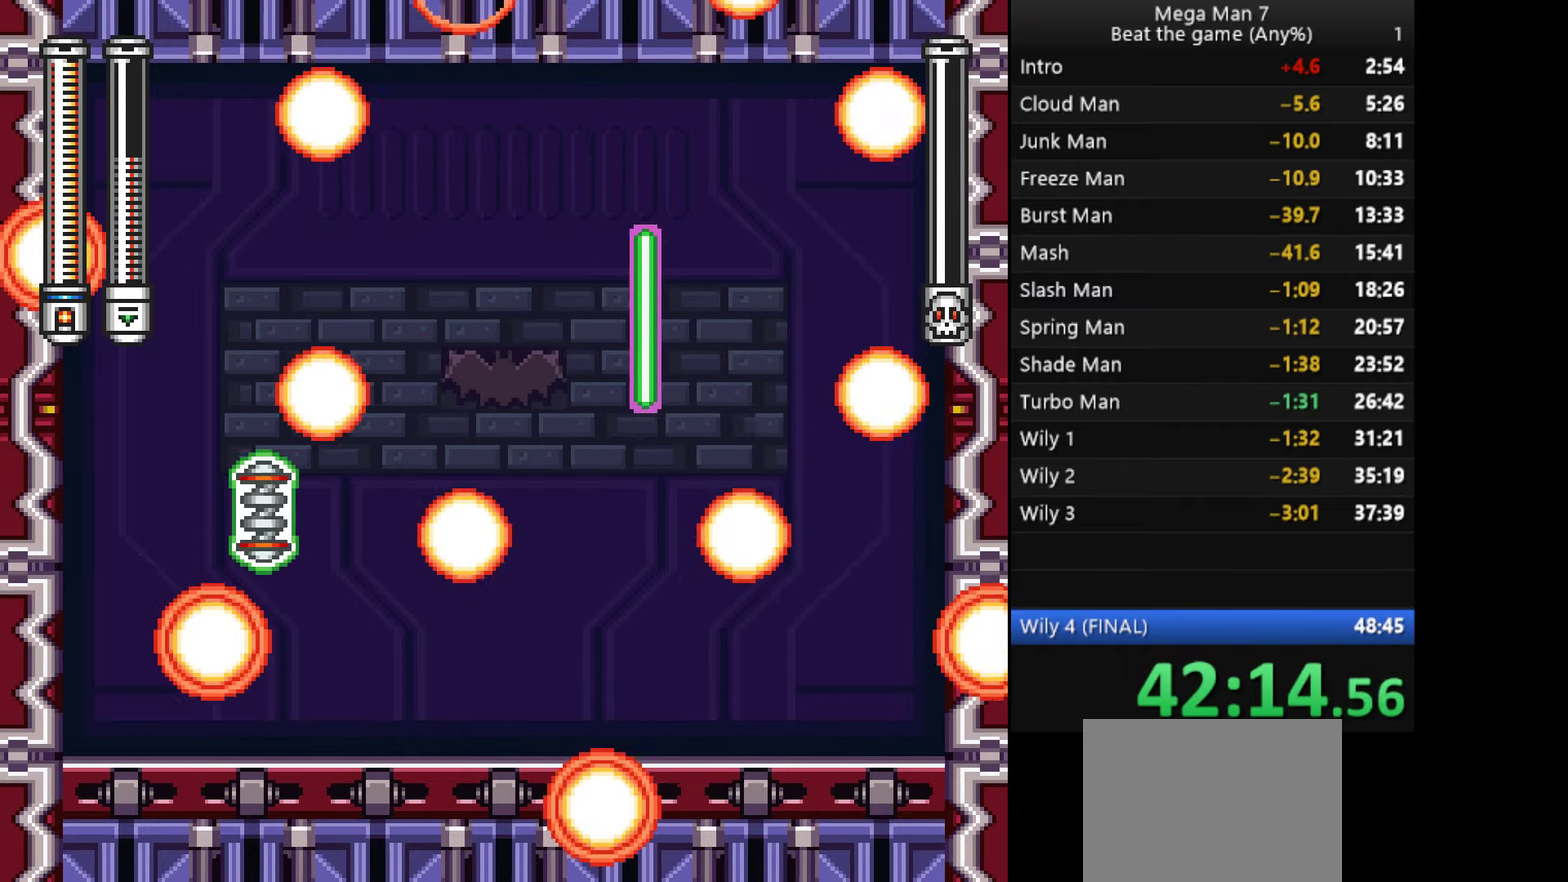
{"buttons": [], "left_stick": "left", "events": [[167, "left_stick", "left"]]}
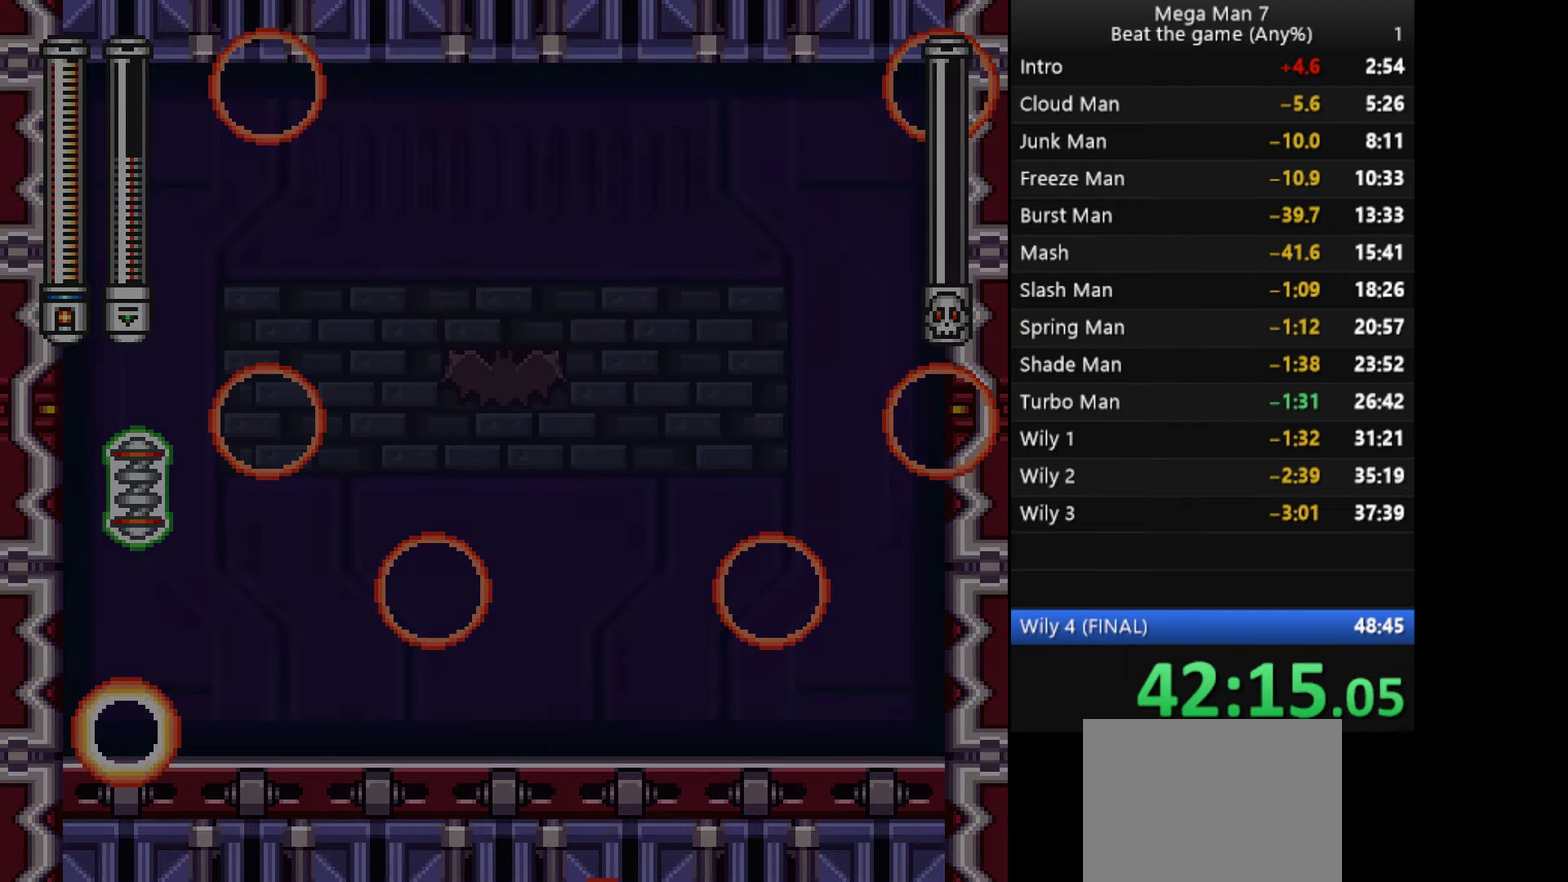
{"buttons": [], "left_stick": "left", "events": []}
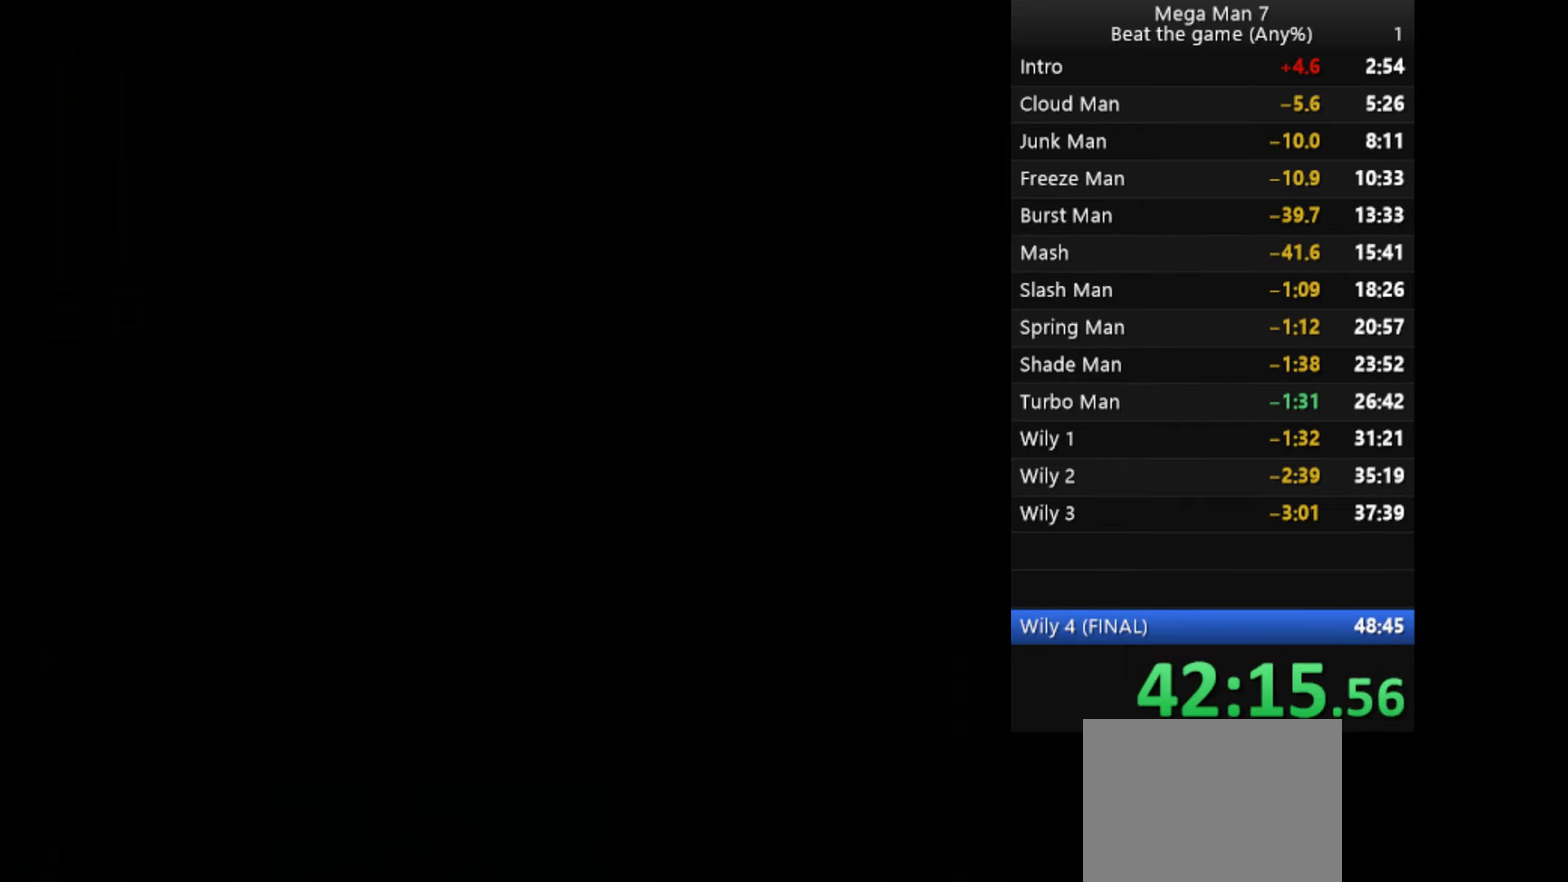
{"buttons": [], "left_stick": "left", "events": []}
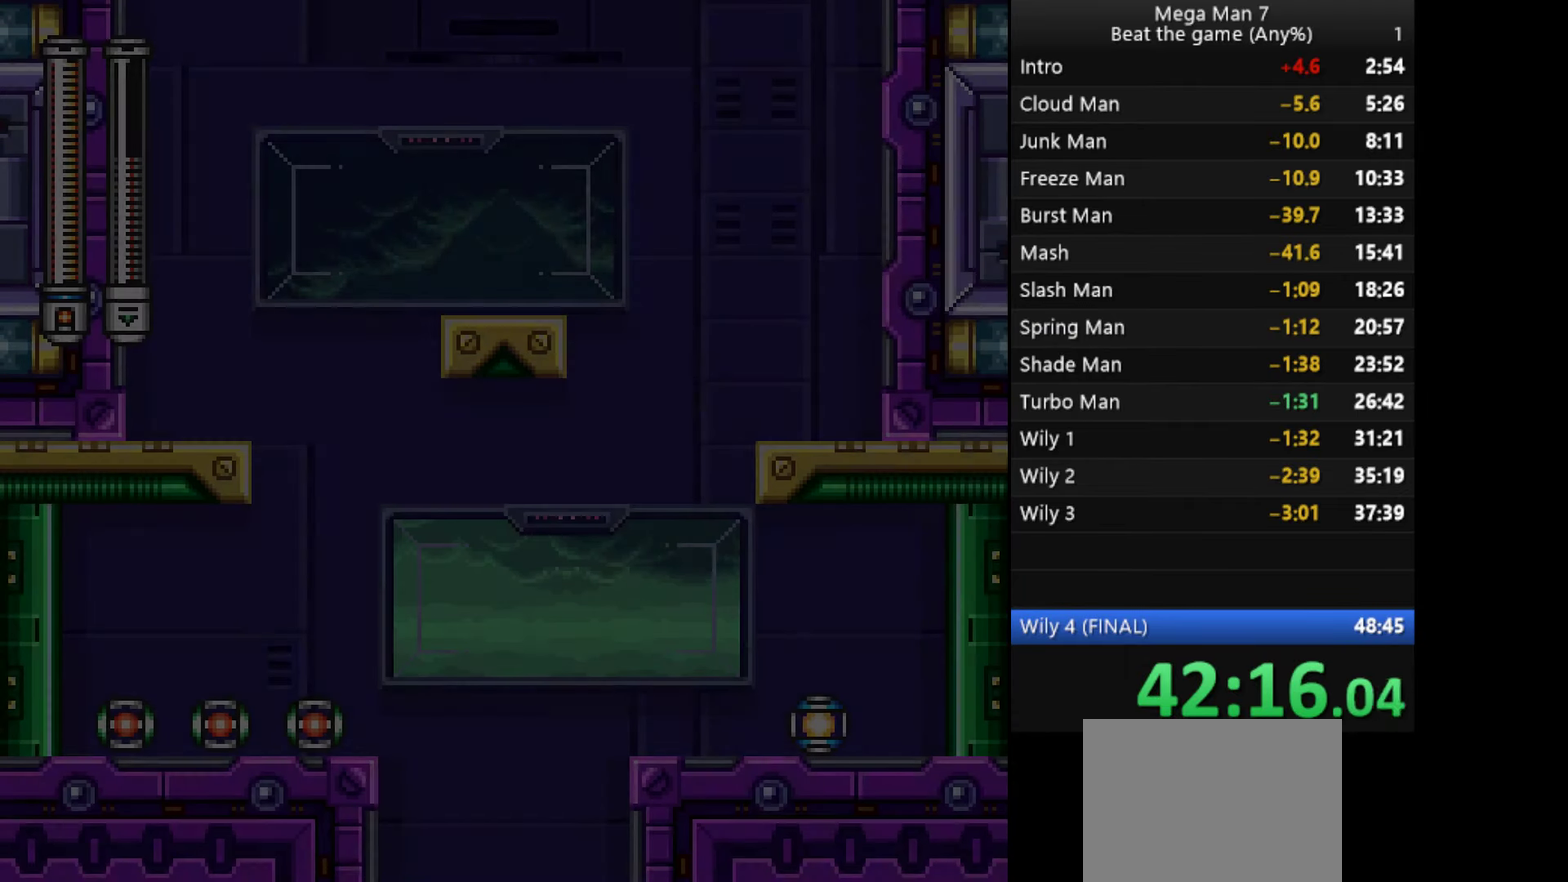
{"buttons": [], "left_stick": "left", "events": []}
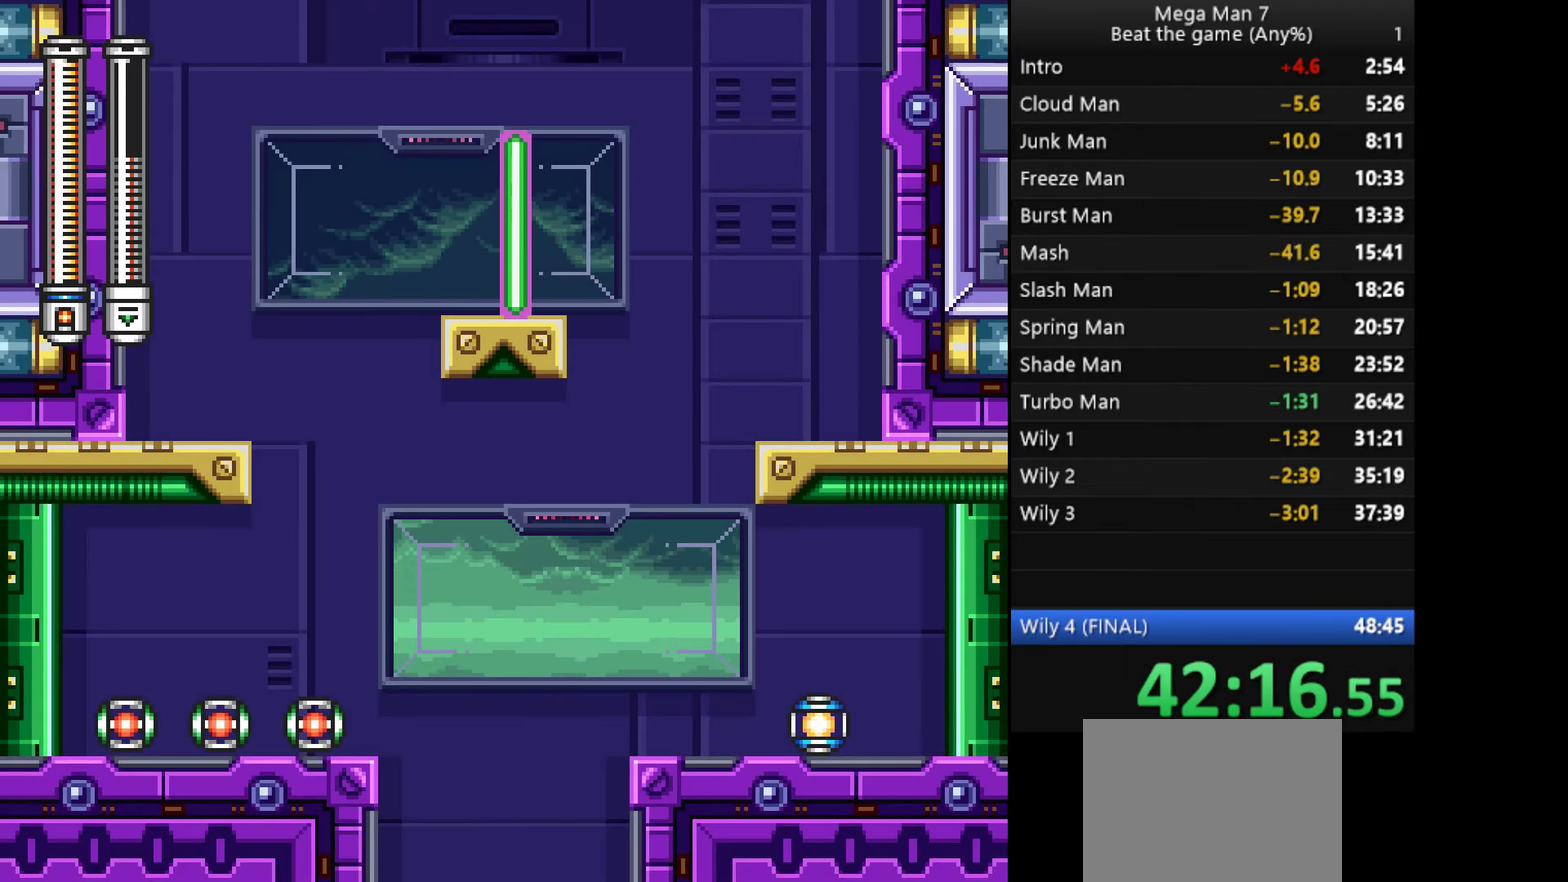
{"buttons": [], "left_stick": "center", "events": [[84, "left_stick", "down-left"], [150, "CROSS", "down"], [217, "left_stick", "left"], [250, "CROSS", "up"], [401, "left_stick", "center"]]}
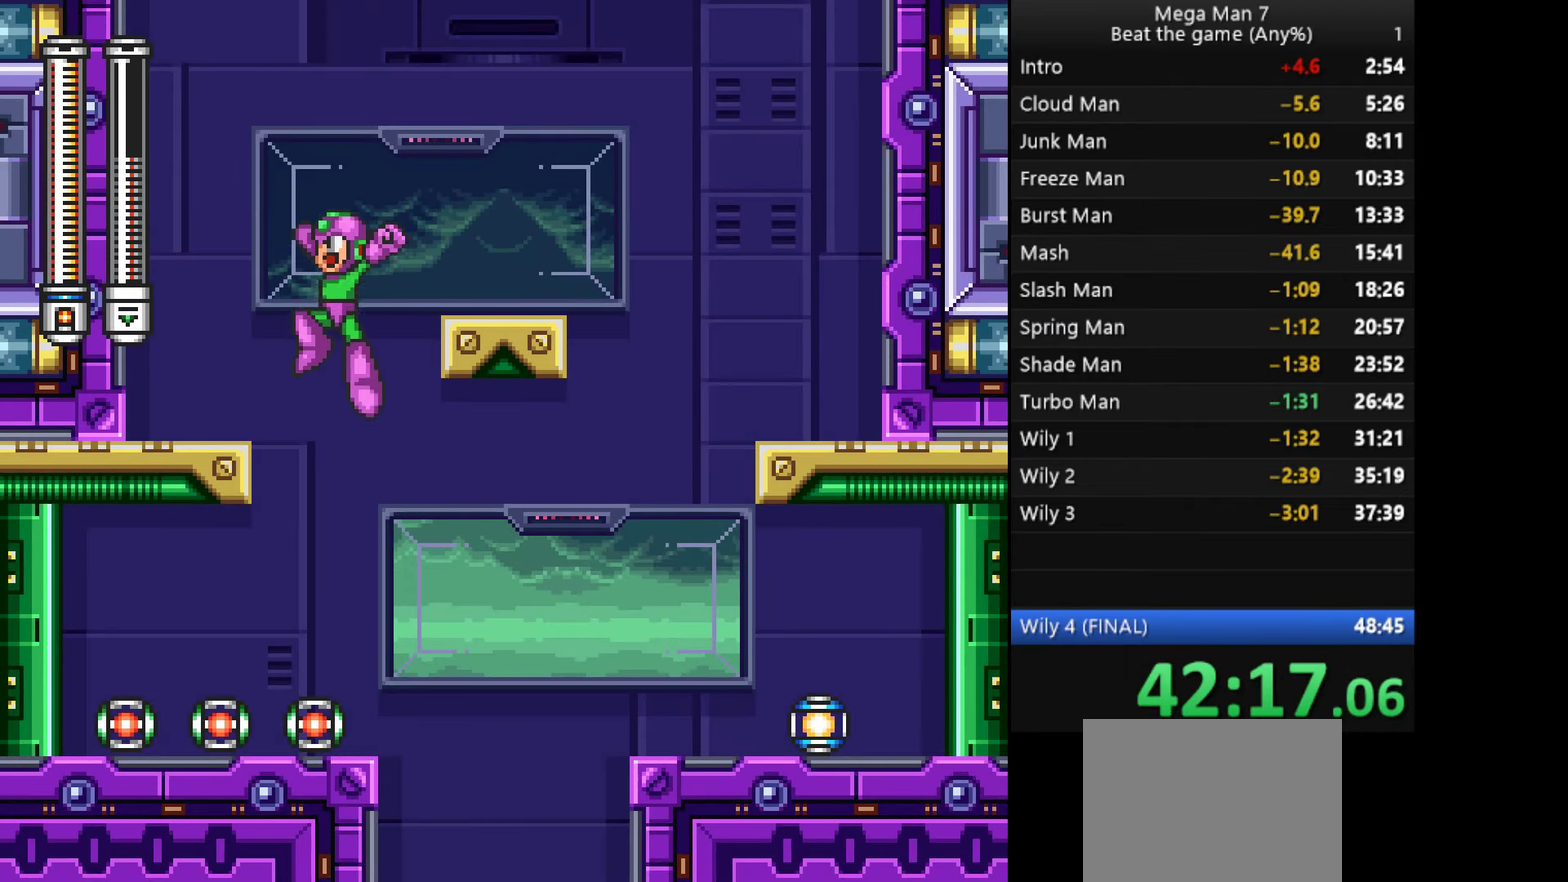
{"buttons": [], "left_stick": "left", "events": [[133, "left_stick", "left"]]}
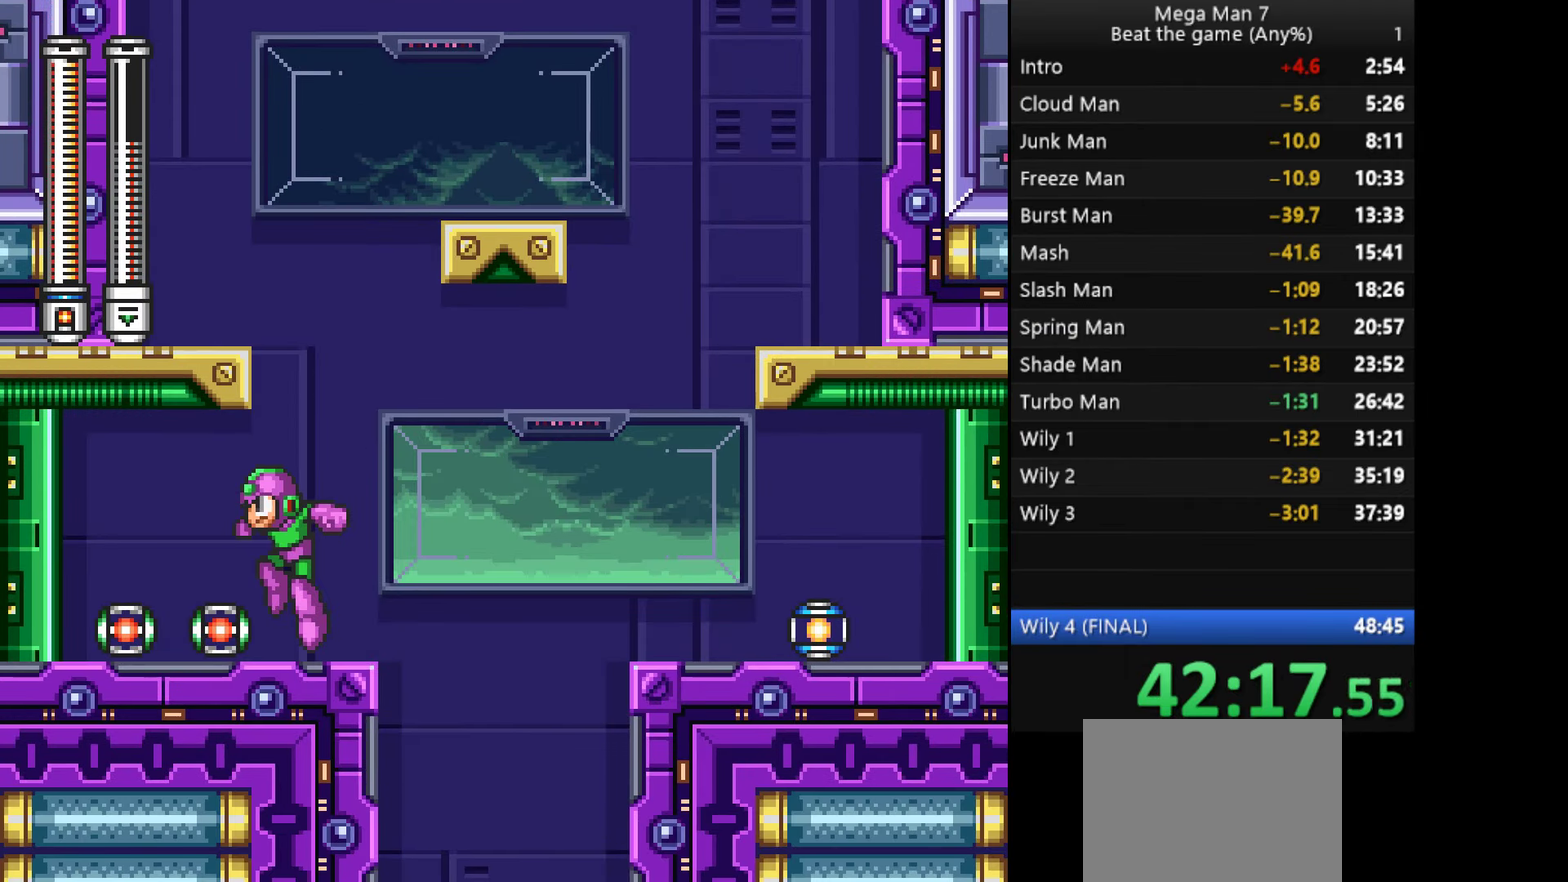
{"buttons": [], "left_stick": "left", "events": []}
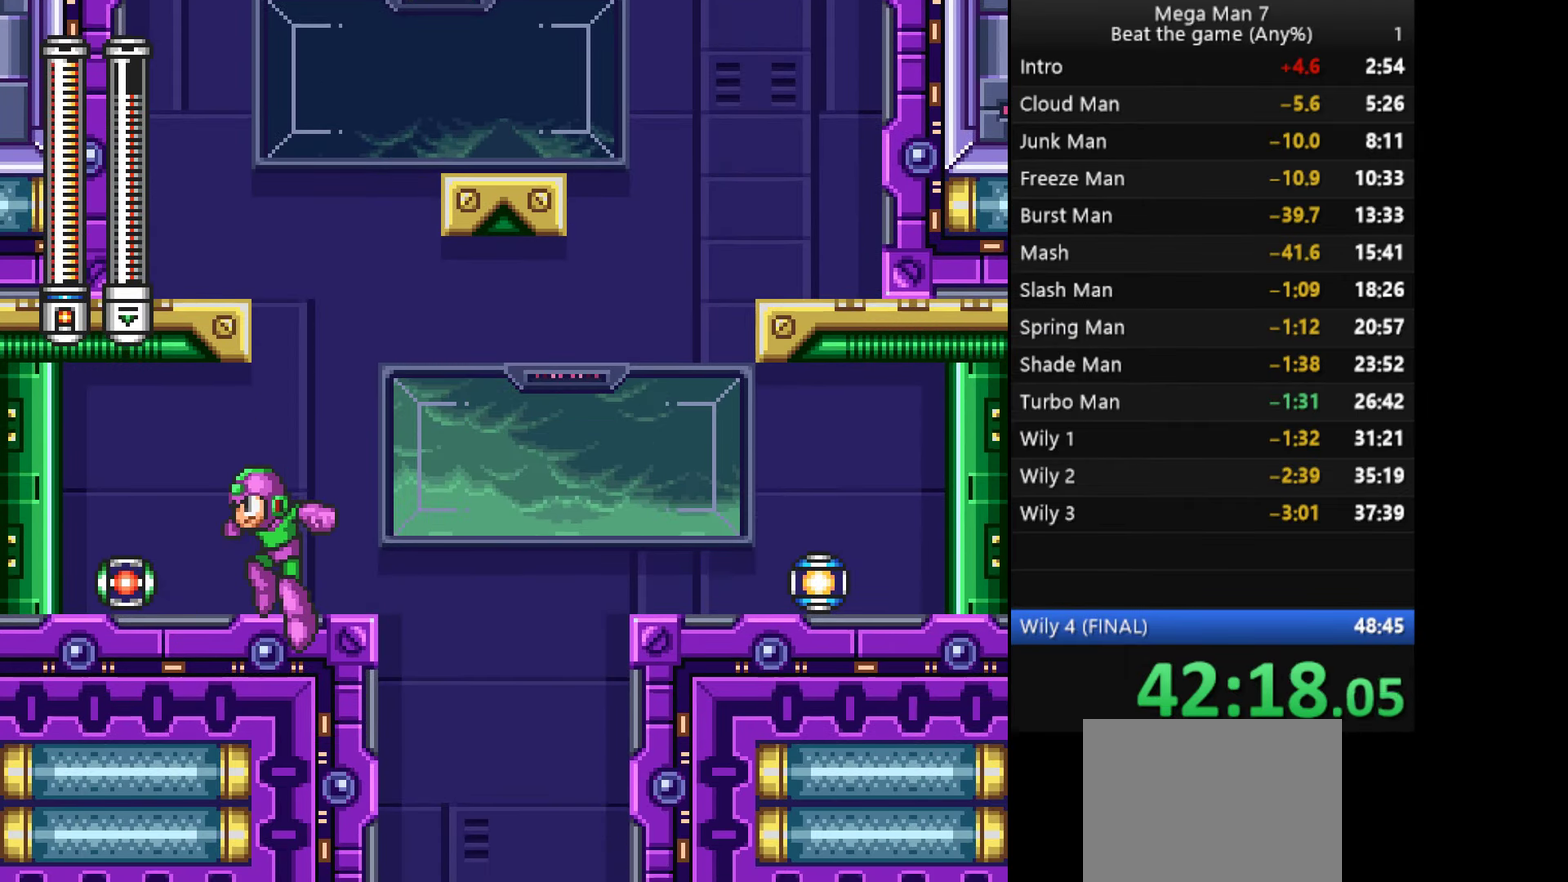
{"buttons": [], "left_stick": "right", "events": [[383, "left_stick", "center"], [433, "left_stick", "right"]]}
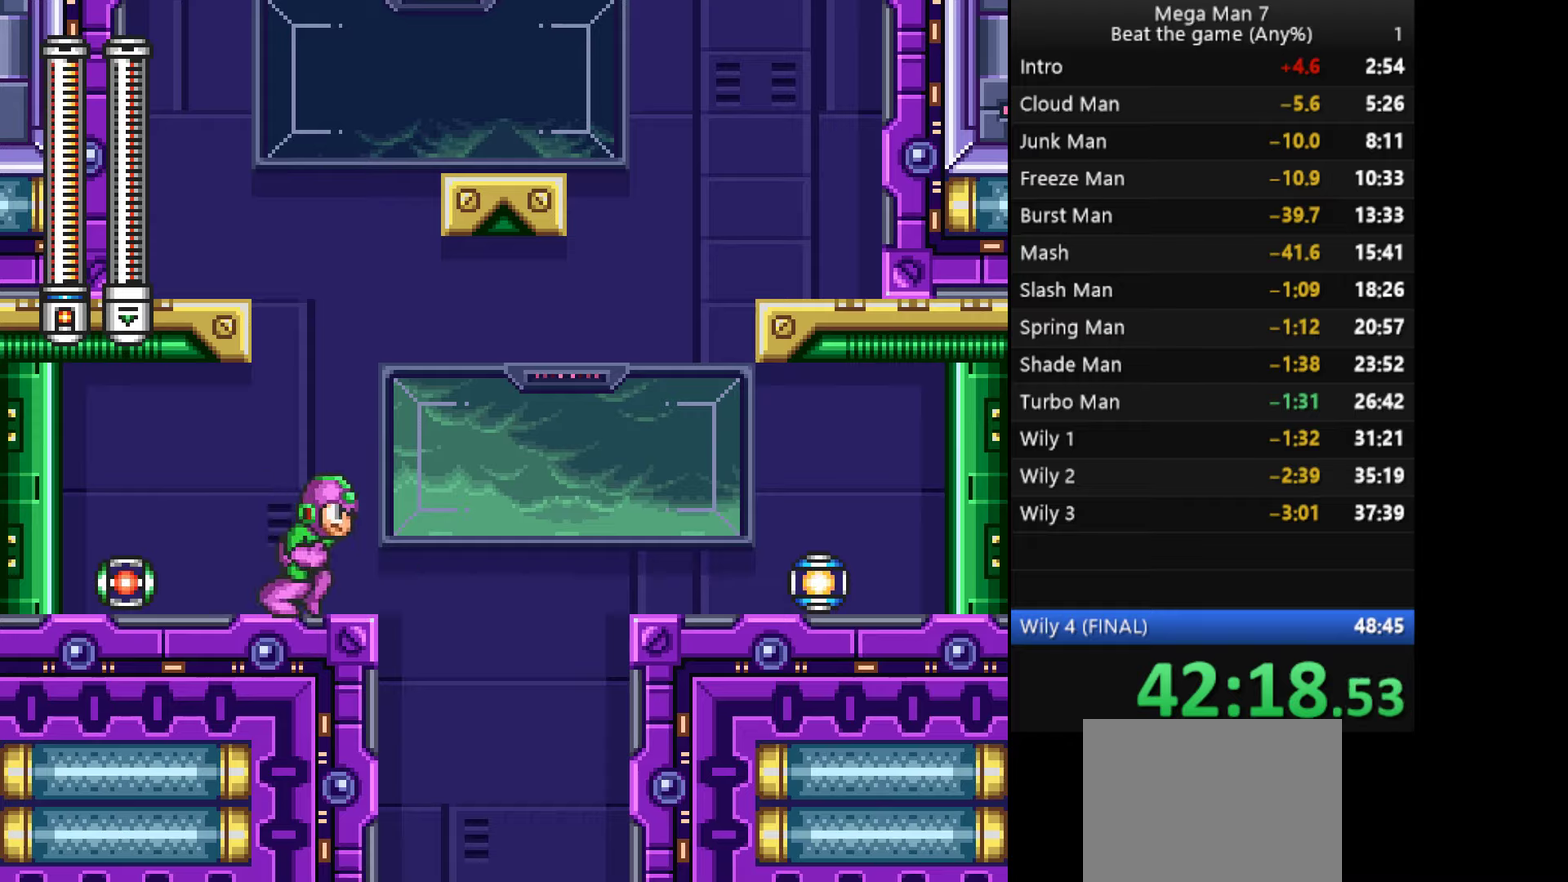
{"buttons": ["L1", "R1"], "left_stick": "left", "events": [[101, "left_stick", "down"], [117, "CROSS", "down"], [201, "left_stick", "right"], [217, "CROSS", "up"], [301, "left_stick", "up-right"], [367, "left_stick", "left"], [434, "R1", "down"], [468, "L1", "down"]]}
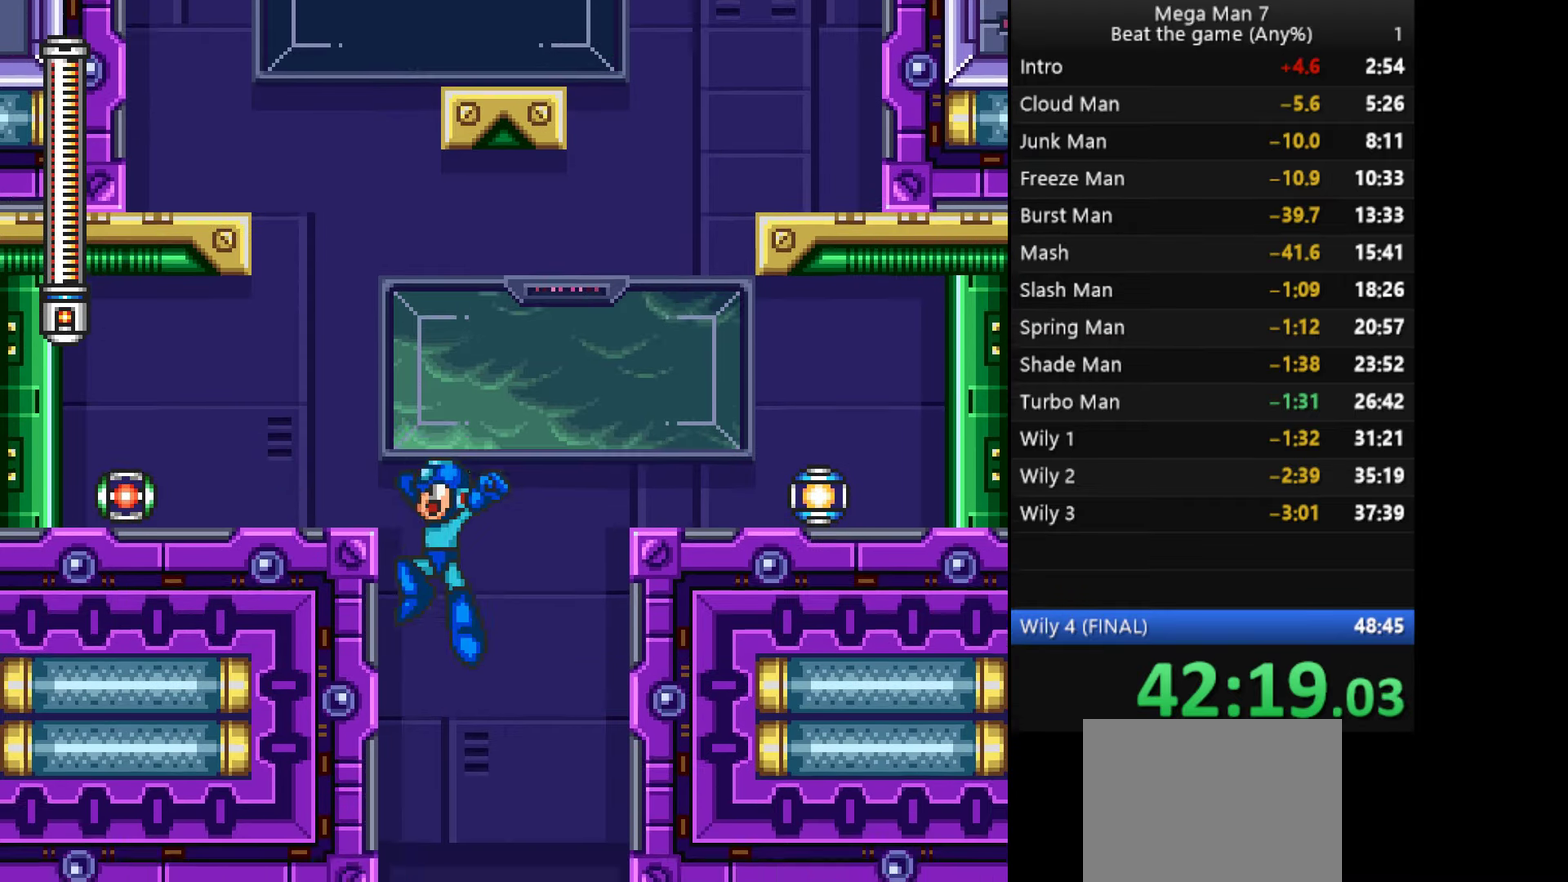
{"buttons": [], "left_stick": "left", "events": [[33, "L1", "up"], [33, "R1", "up"], [100, "R1", "down"], [167, "R1", "up"], [217, "R1", "down"], [284, "R1", "up"]]}
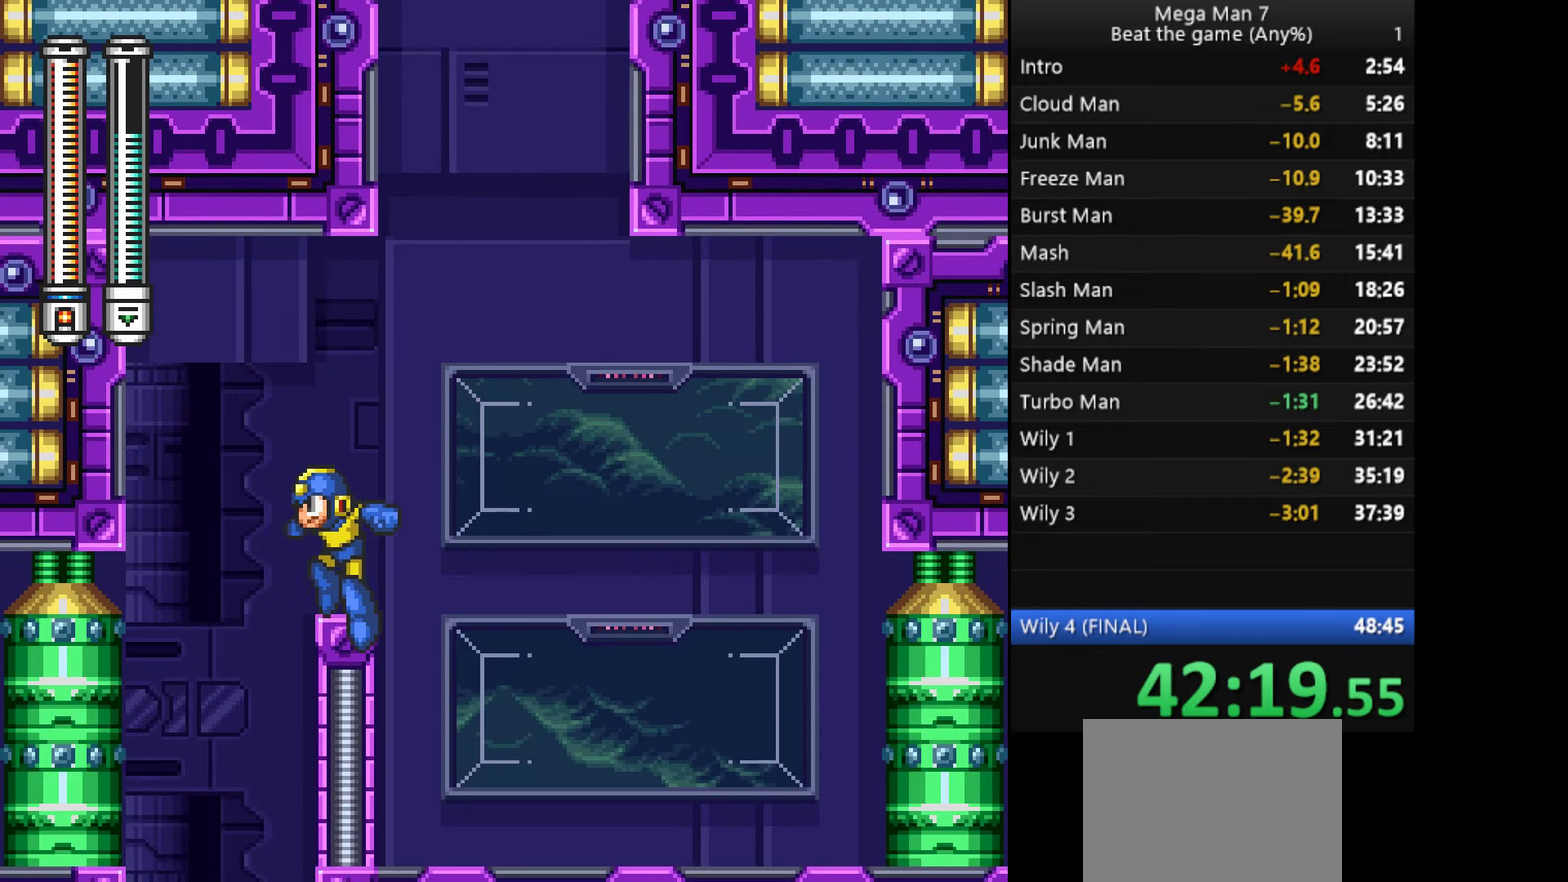
{"buttons": [], "left_stick": "right", "events": [[84, "CROSS", "down"], [101, "left_stick", "down-left"], [184, "CROSS", "up"], [184, "left_stick", "left"], [384, "left_stick", "right"]]}
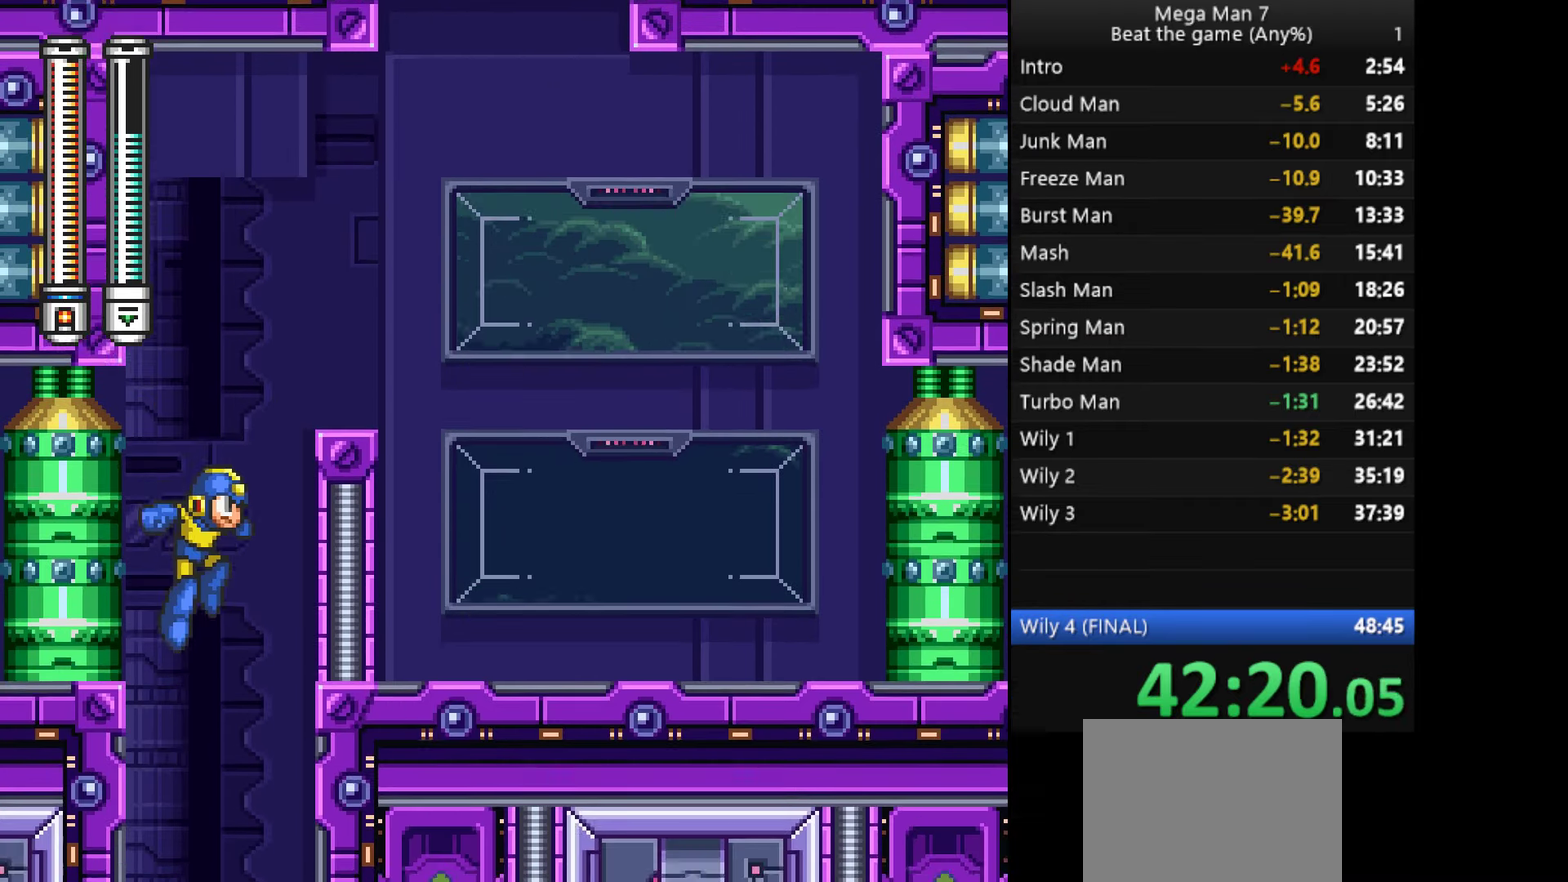
{"buttons": [], "left_stick": "center", "events": [[117, "left_stick", "center"]]}